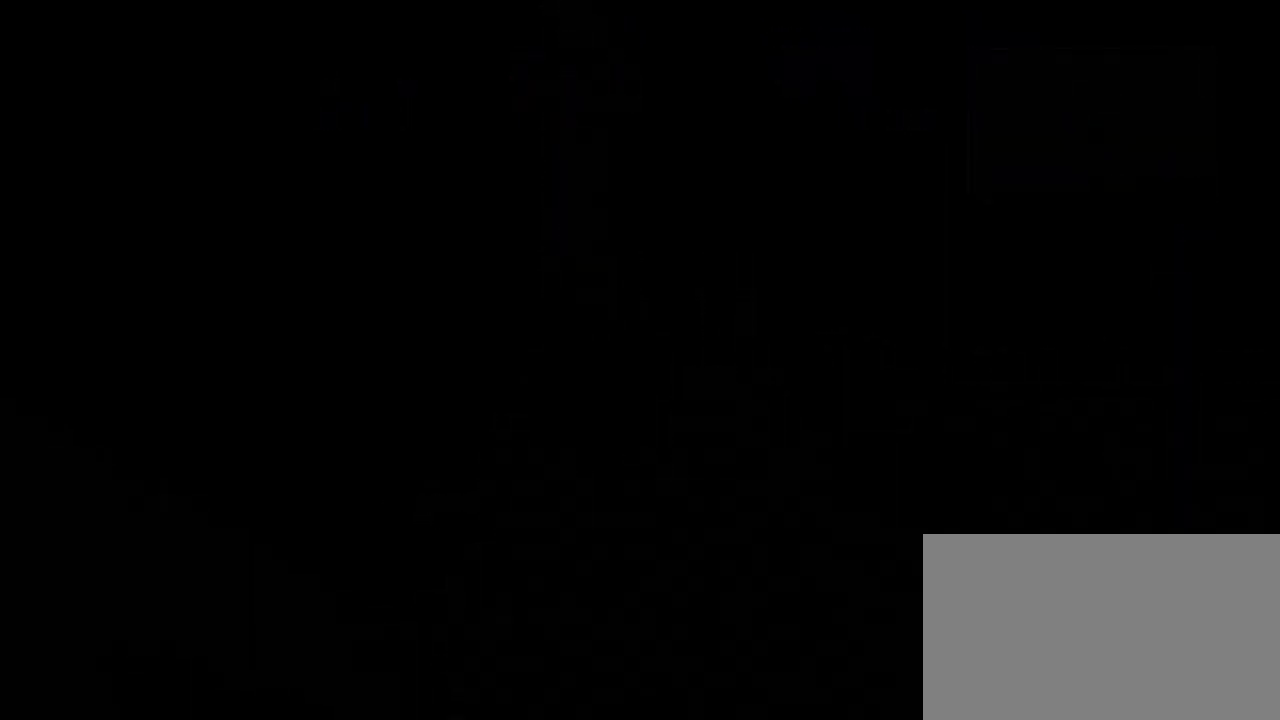
Gameplay with a controller (arcade stick); each line is a JSON object with the inputs held at the frame after it. "events" lists button and stick changes between this image and that frame as [ms after this image, input, new state], when the widget could be followed in between. Not read: L3 R3.
{"buttons": [], "left_stick": "center", "events": [[117, "CIRCLE", "down"], [167, "CIRCLE", "up"]]}
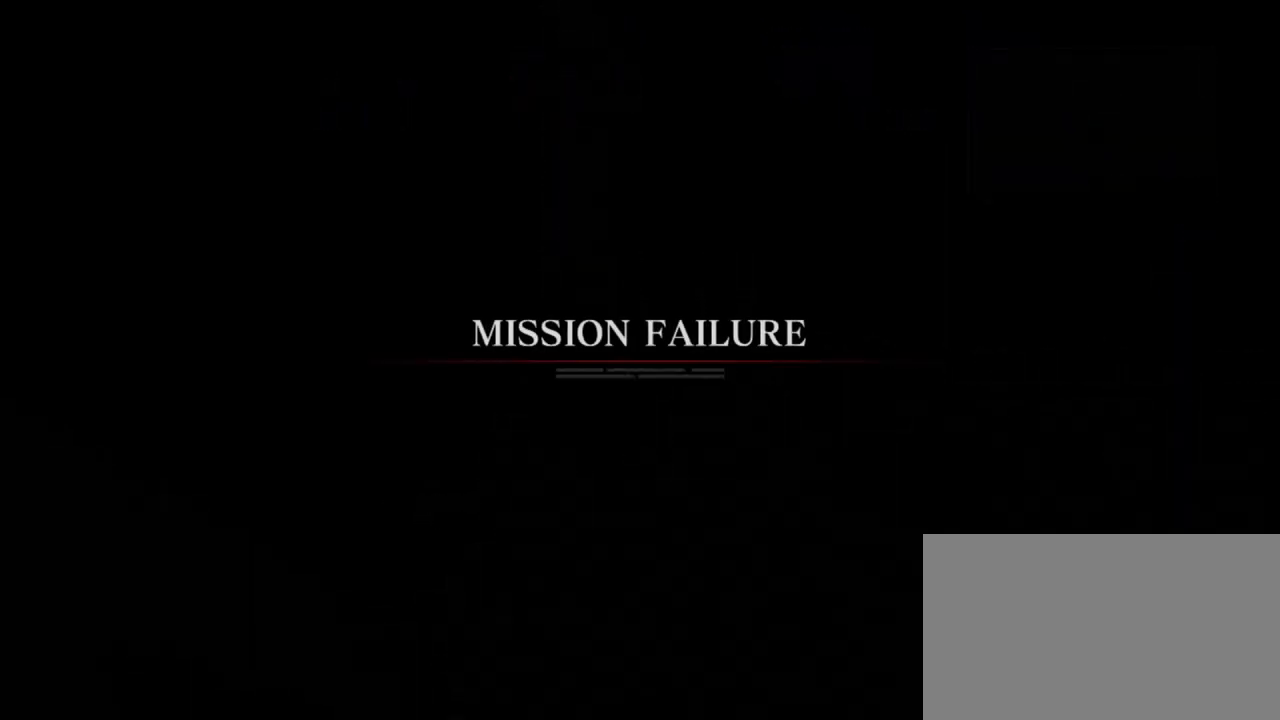
{"buttons": [], "left_stick": "center", "events": [[117, "CIRCLE", "down"], [200, "CIRCLE", "up"]]}
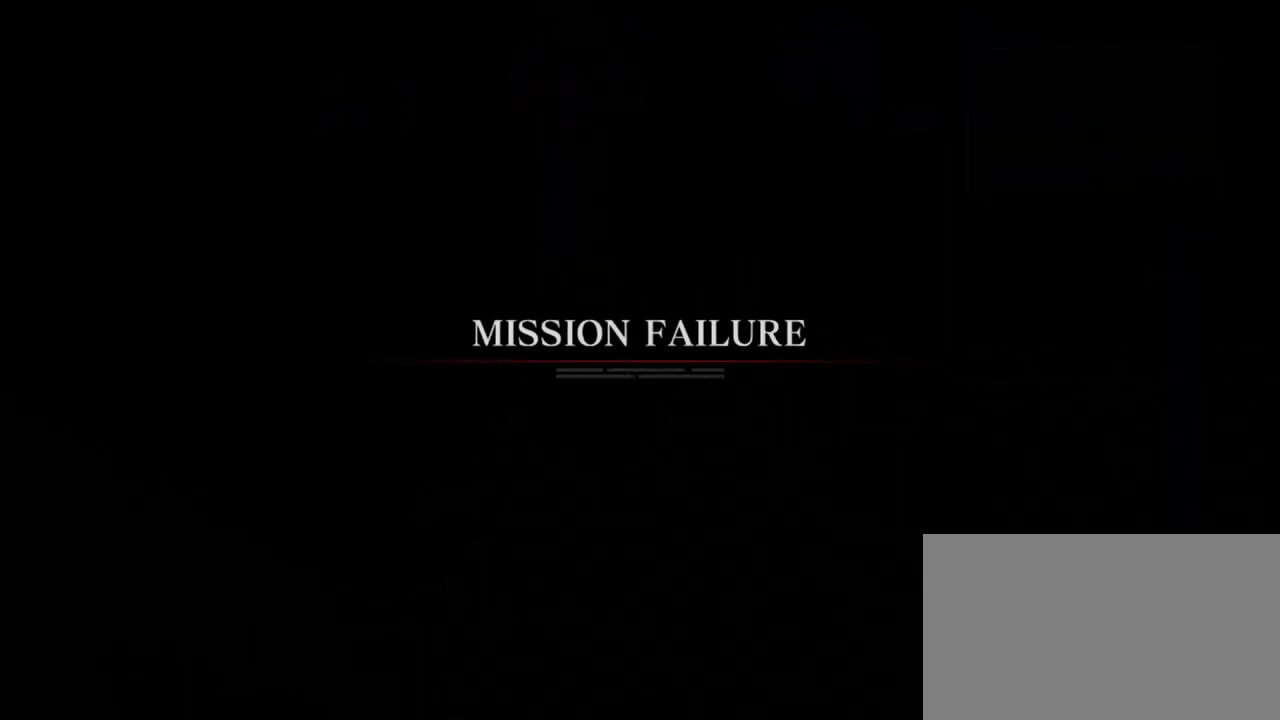
{"buttons": [], "left_stick": "center", "events": [[33, "CIRCLE", "down"], [100, "CIRCLE", "up"], [367, "CIRCLE", "down"], [433, "CIRCLE", "up"]]}
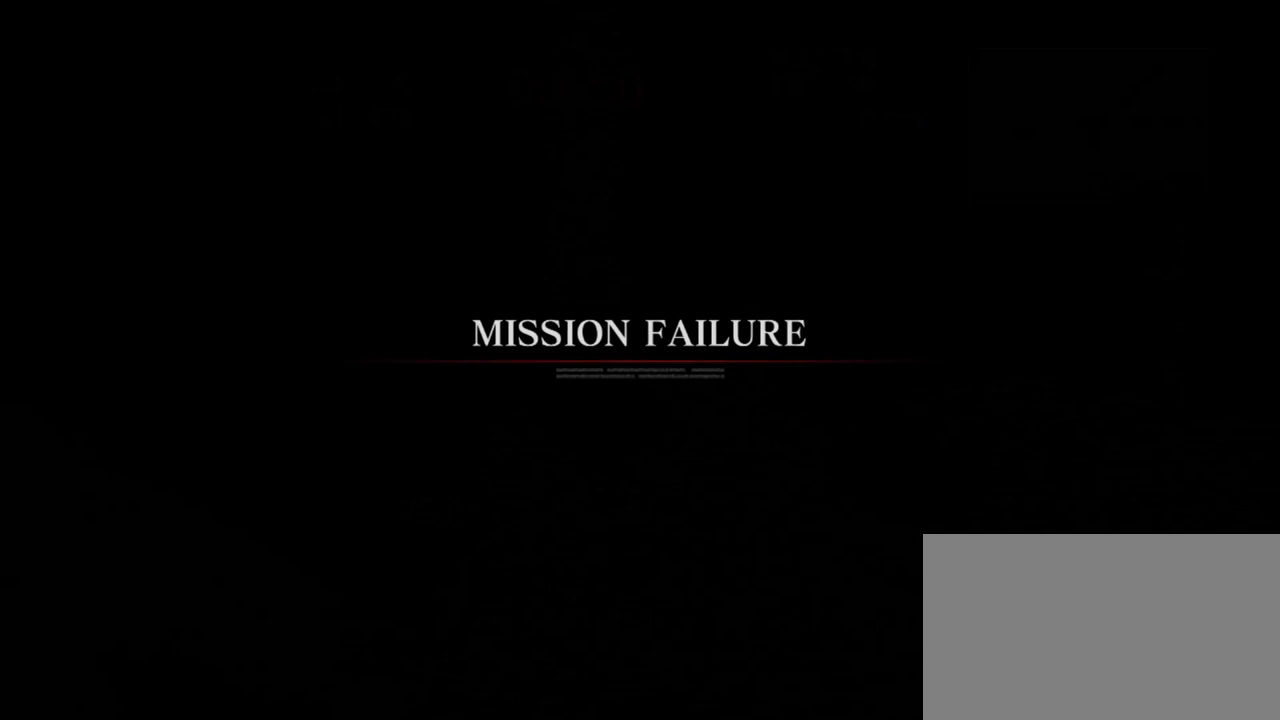
{"buttons": [], "left_stick": "center", "events": [[233, "CIRCLE", "down"], [283, "CIRCLE", "up"]]}
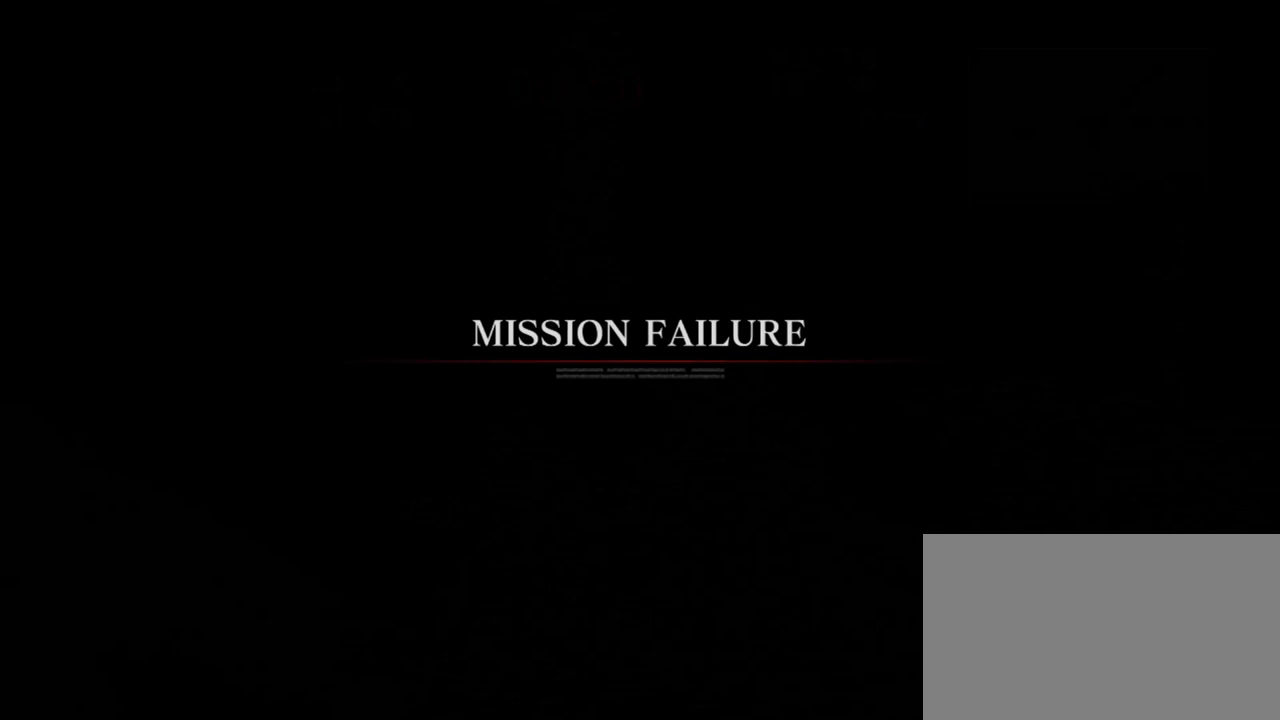
{"buttons": [], "left_stick": "center", "events": [[133, "CIRCLE", "down"], [183, "CIRCLE", "up"]]}